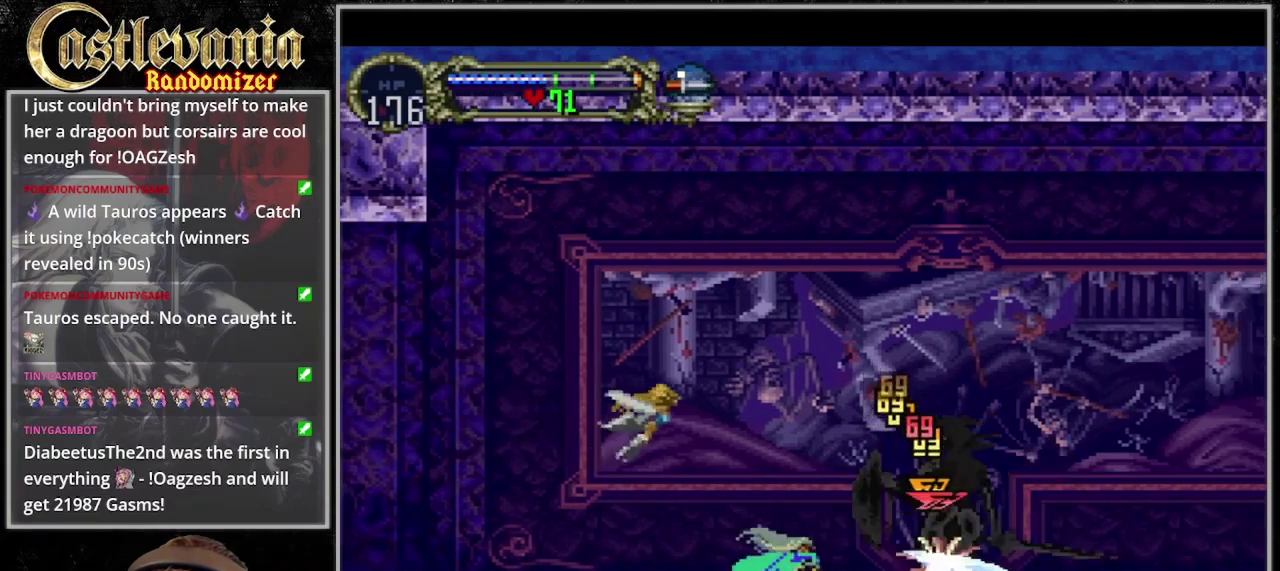
Gameplay with a controller (PlayStation layout); each line is a JSON object with the inputs held at the frame after it. "events" lists button and stick changes between this image and that frame as [ms after this image, input, new state], when the widget could be followed in between. Not read: DPAD_RIGHT DPAD_UP L3 R3 SELECT START.
{"buttons": ["SQUARE", "DPAD_DOWN"], "events": [[33, "SQUARE", "up"], [200, "SQUARE", "down"], [400, "SQUARE", "up"], [467, "SQUARE", "down"]]}
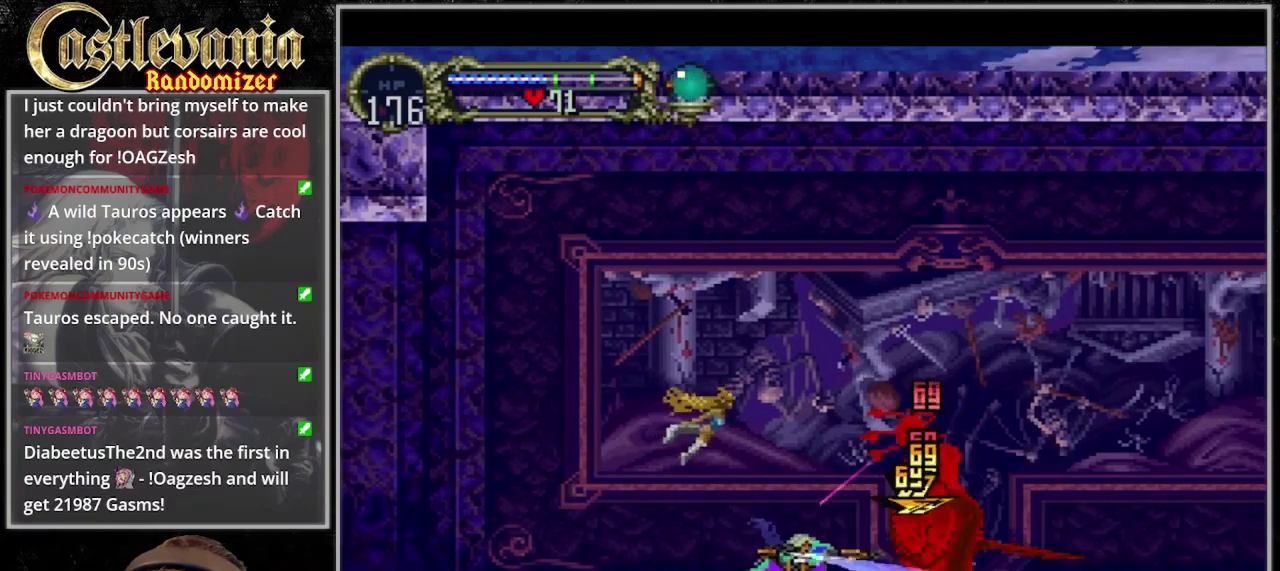
{"buttons": ["SQUARE", "DPAD_DOWN"], "events": [[33, "SQUARE", "up"], [233, "SQUARE", "down"], [300, "SQUARE", "up"], [467, "SQUARE", "down"]]}
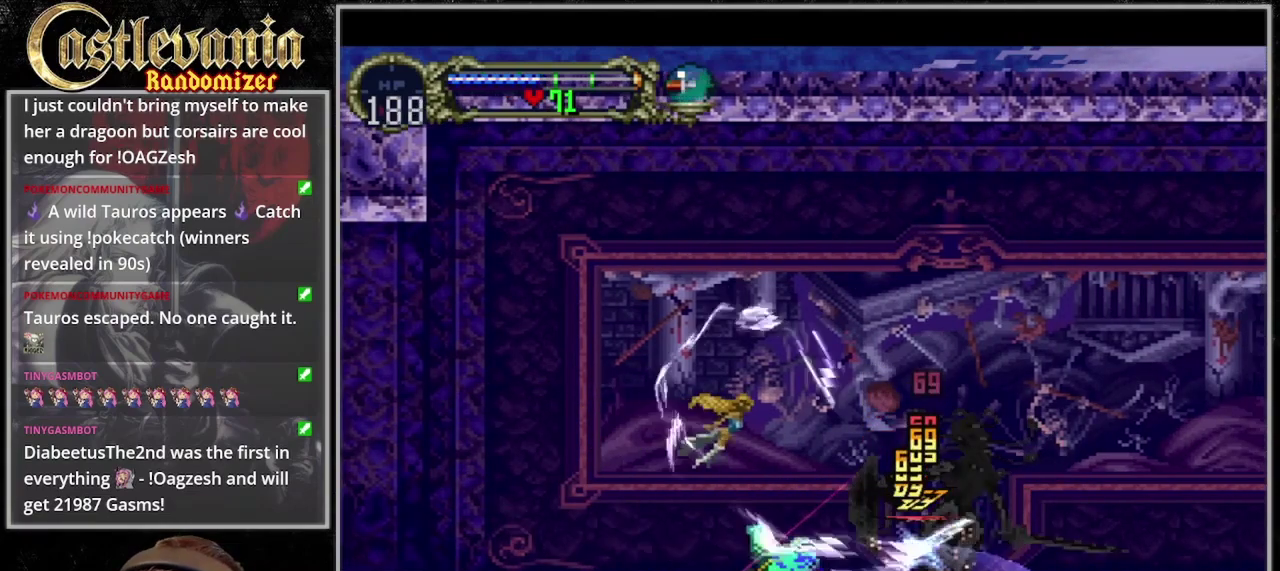
{"buttons": [], "events": [[33, "SQUARE", "up"], [133, "DPAD_DOWN", "up"]]}
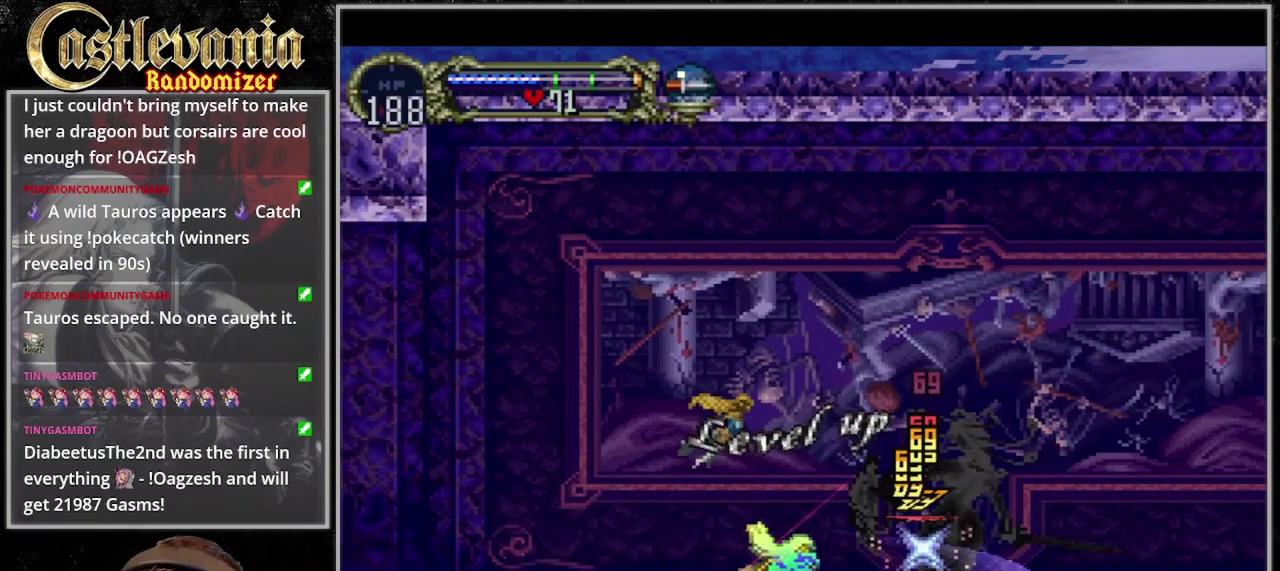
{"buttons": [], "events": []}
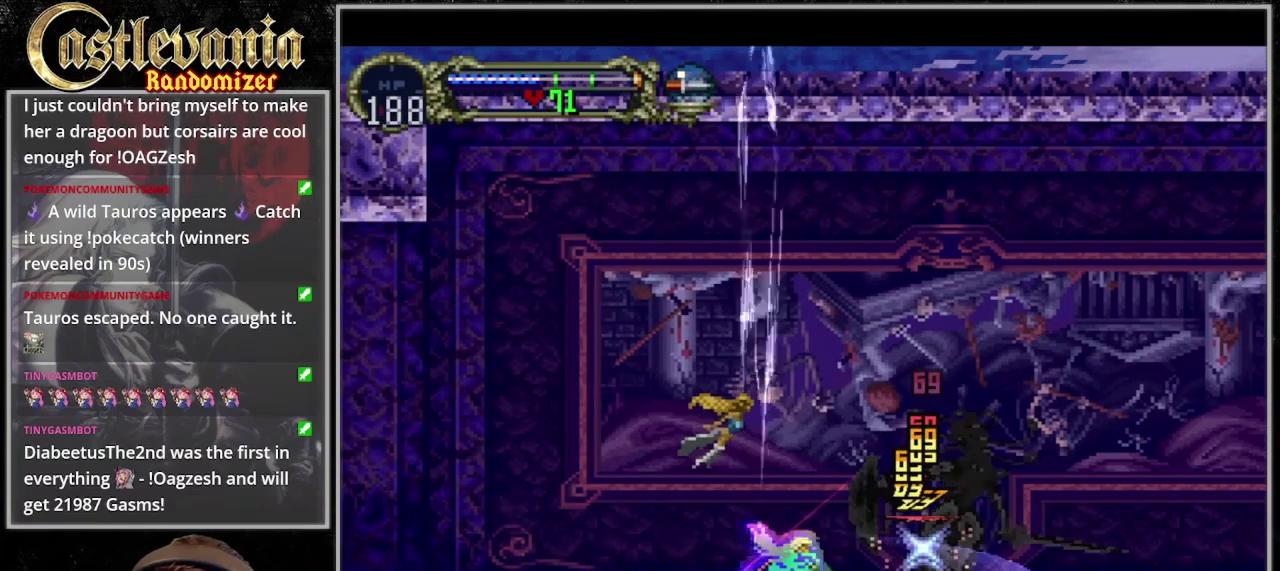
{"buttons": ["DPAD_DOWN"], "events": [[500, "DPAD_DOWN", "down"]]}
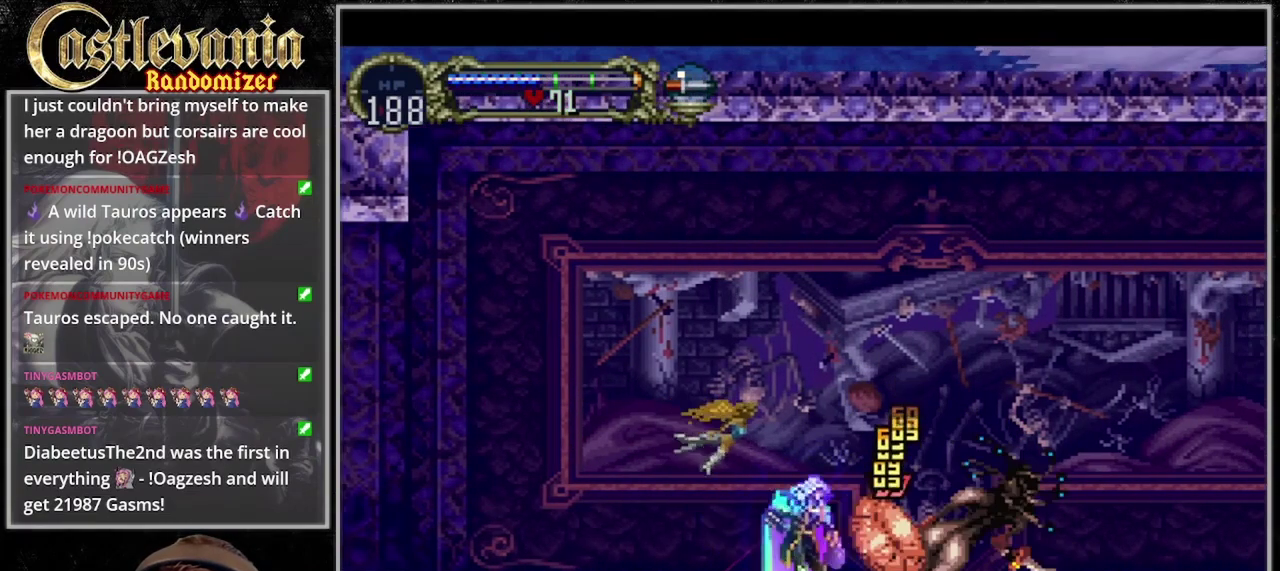
{"buttons": [], "events": [[100, "DPAD_DOWN", "up"], [300, "CROSS", "down"], [467, "CROSS", "up"]]}
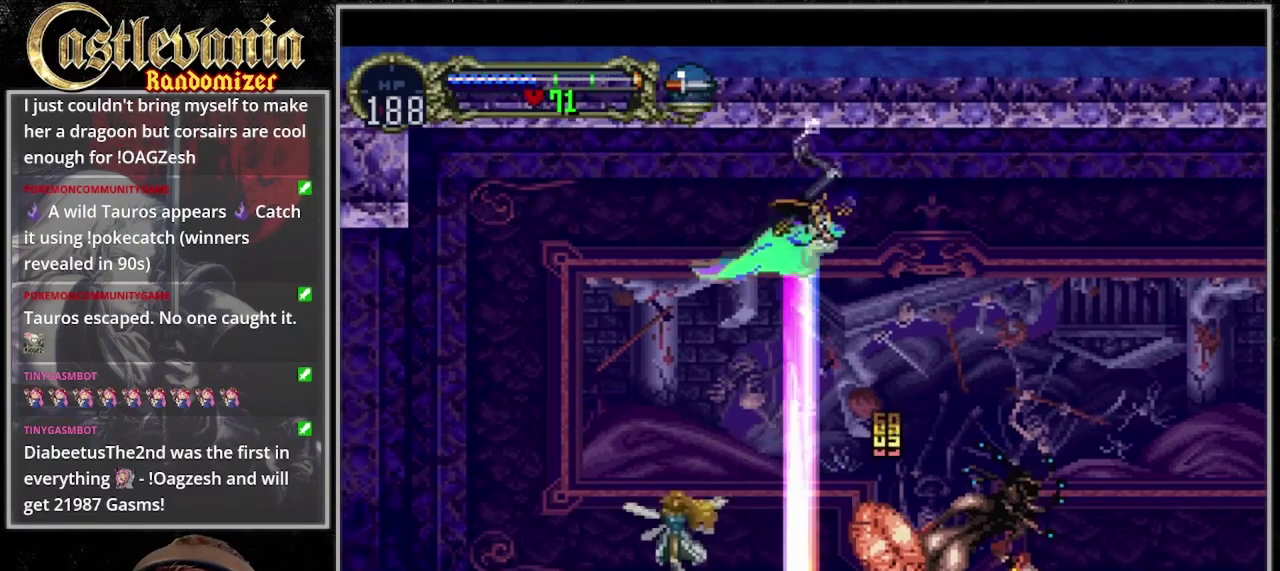
{"buttons": [], "events": []}
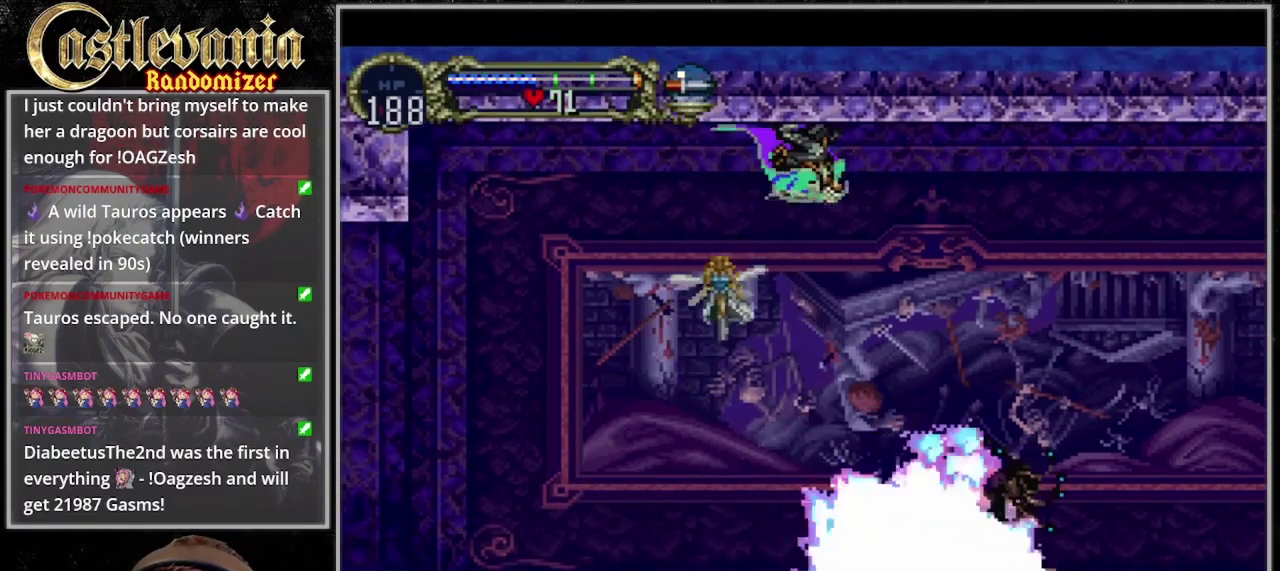
{"buttons": [], "events": []}
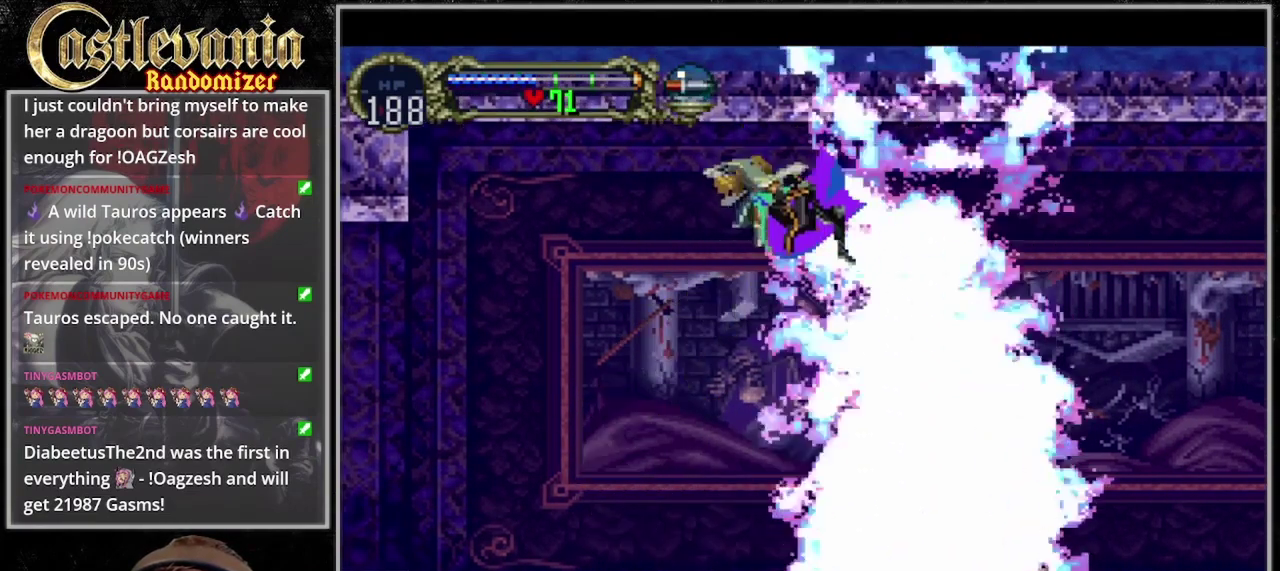
{"buttons": ["SQUARE"], "events": [[100, "SQUARE", "down"], [233, "SQUARE", "up"], [467, "SQUARE", "down"]]}
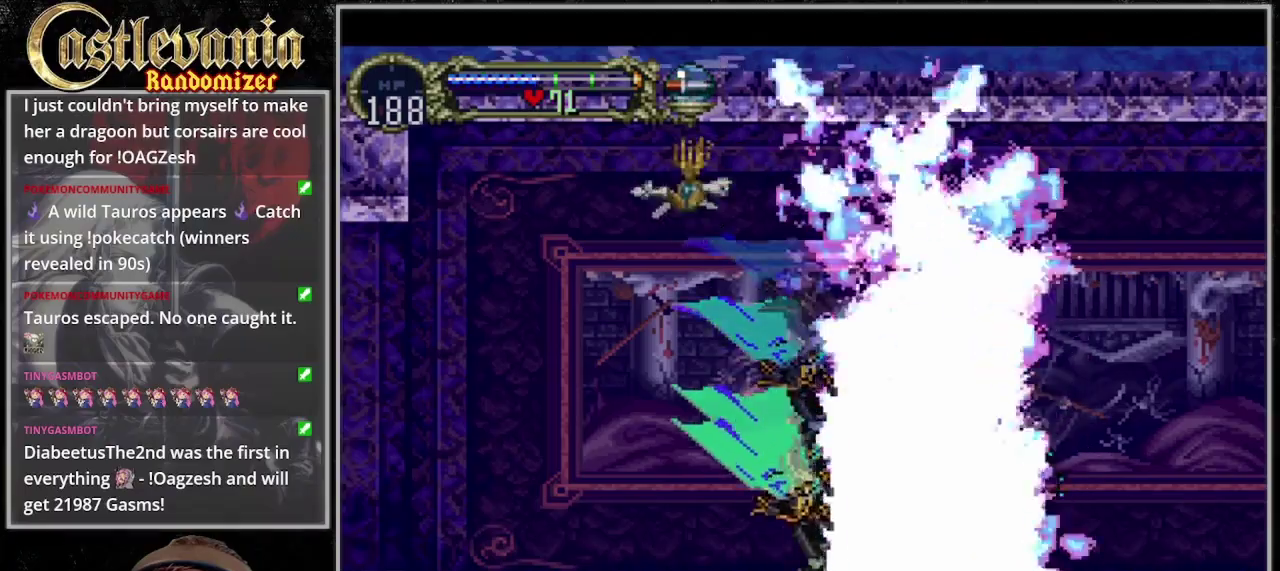
{"buttons": [], "events": [[33, "SQUARE", "up"], [267, "SQUARE", "down"], [367, "SQUARE", "up"]]}
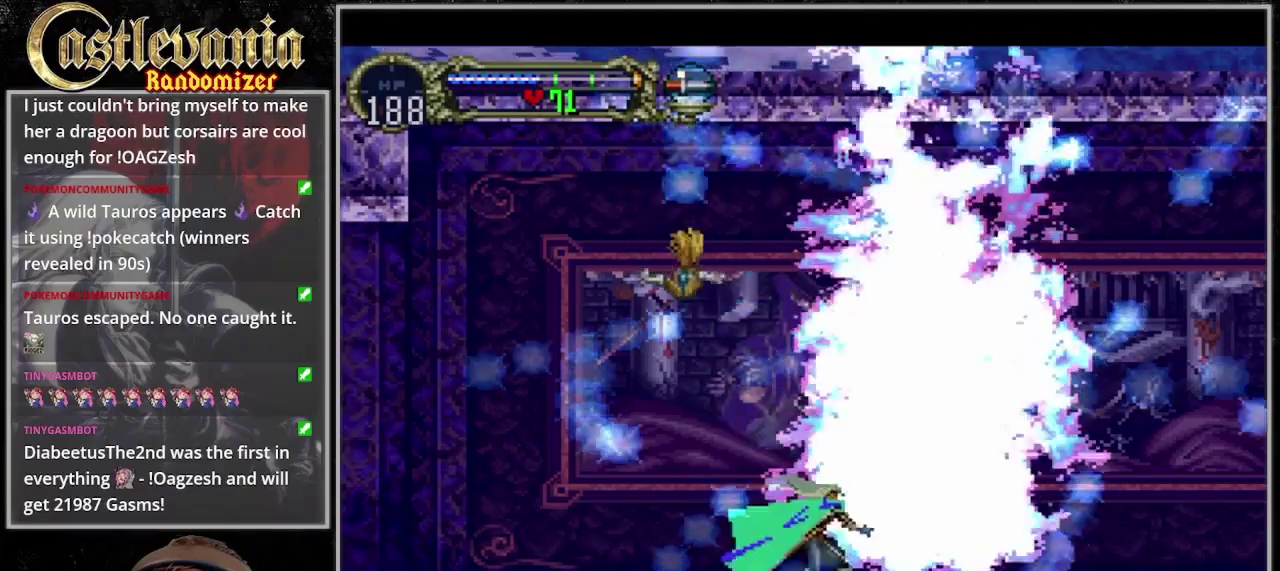
{"buttons": [], "events": [[100, "SQUARE", "down"], [200, "SQUARE", "up"]]}
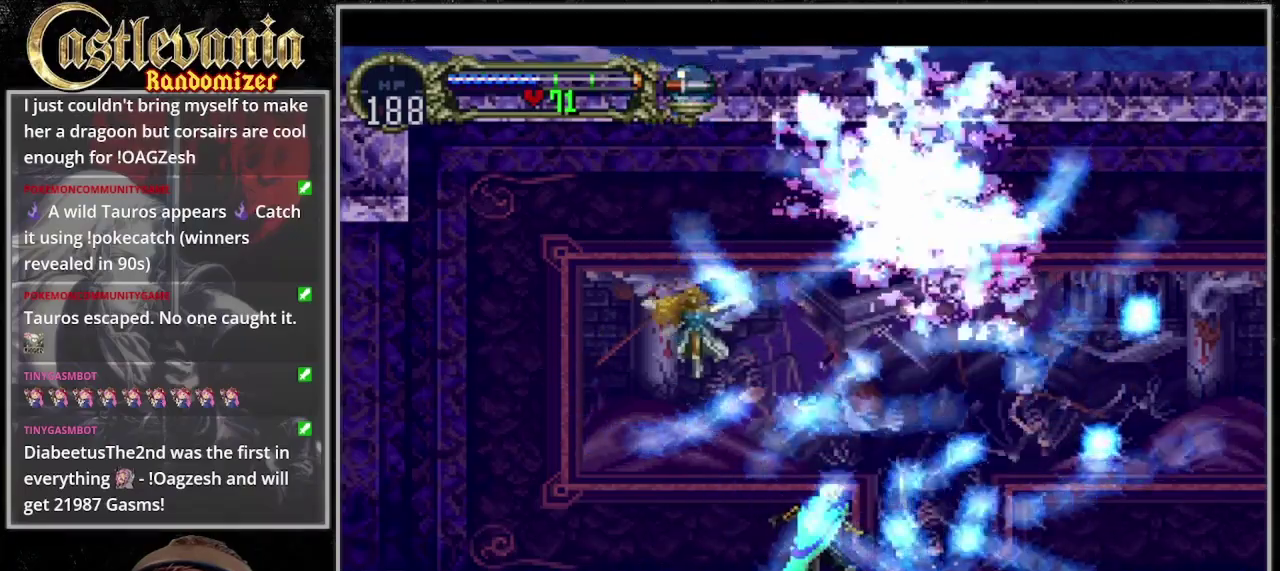
{"buttons": [], "events": []}
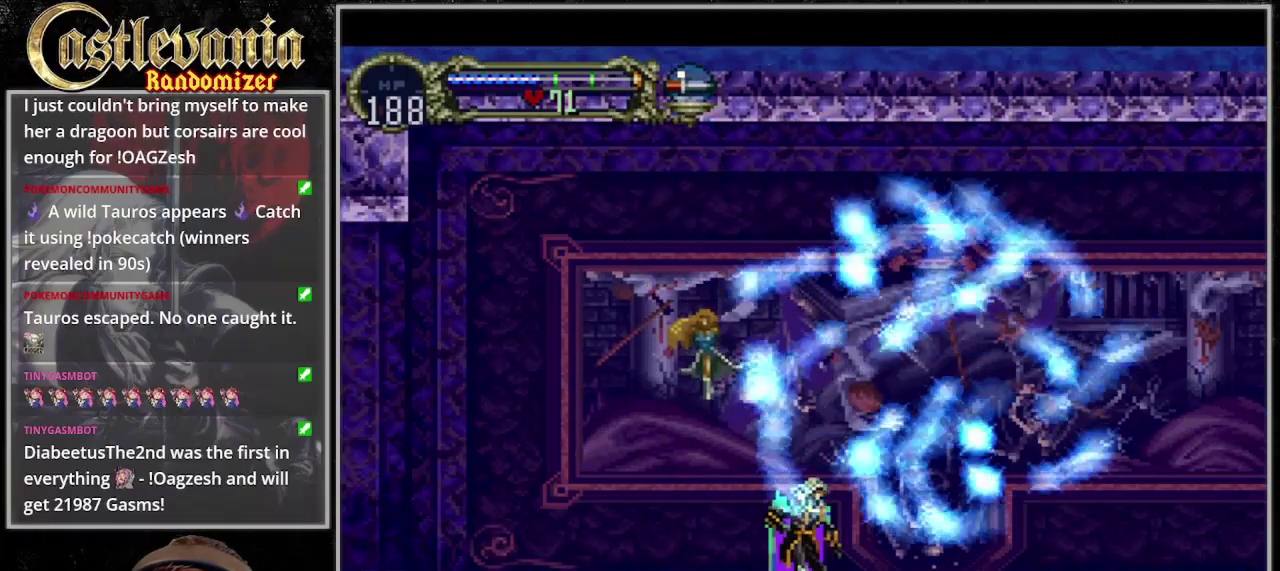
{"buttons": [], "events": []}
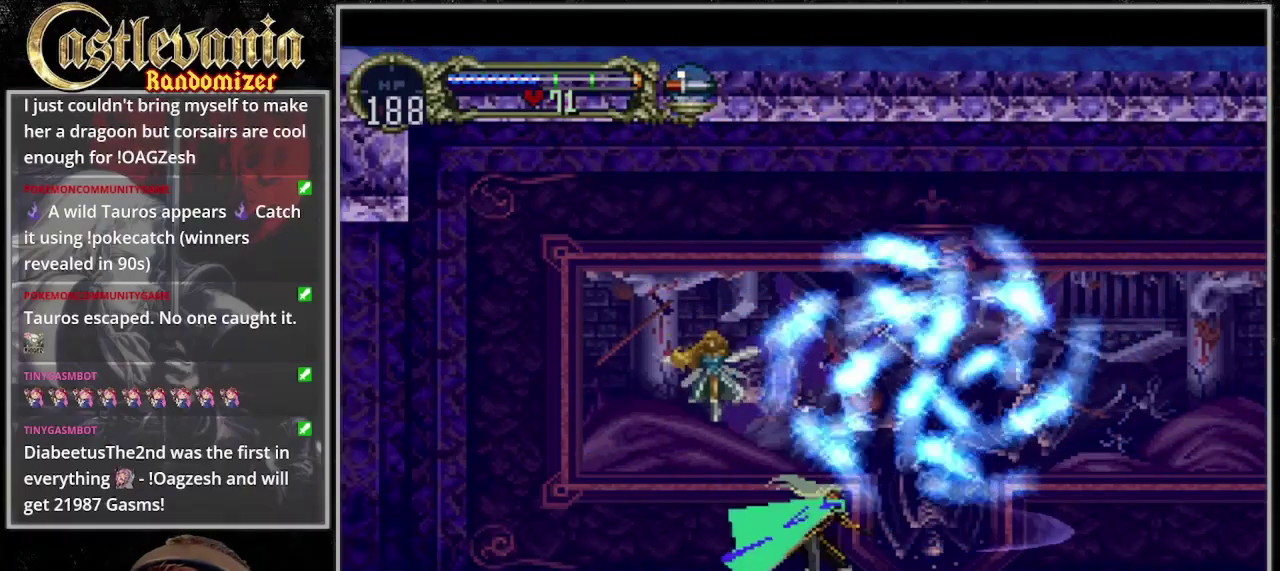
{"buttons": [], "events": [[333, "SQUARE", "down"], [400, "SQUARE", "up"]]}
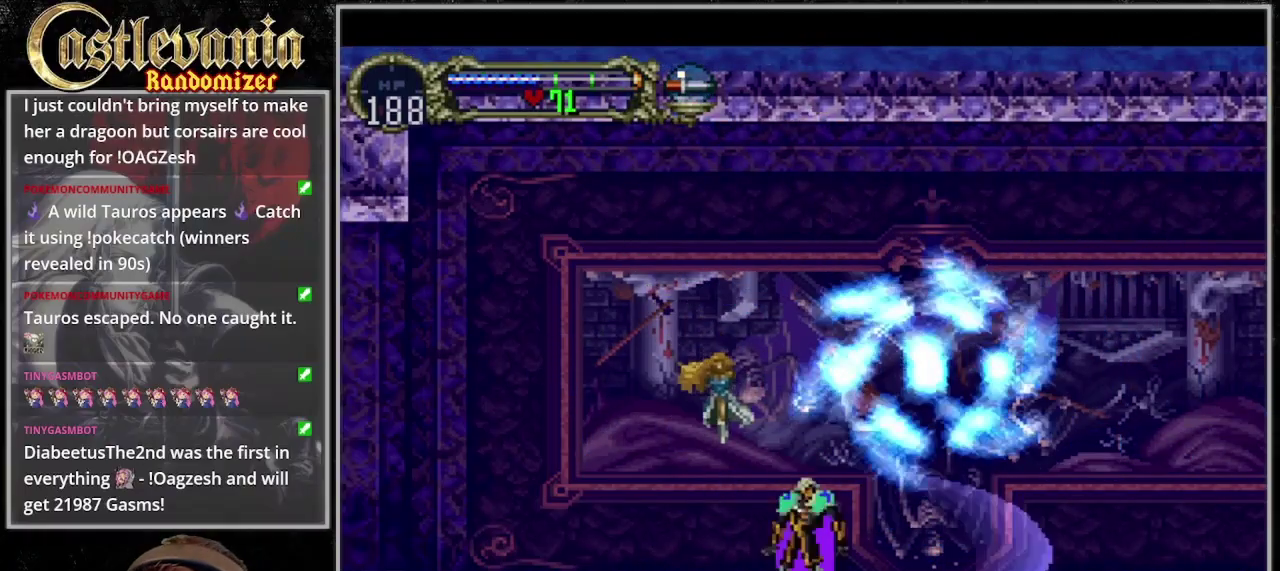
{"buttons": [], "events": []}
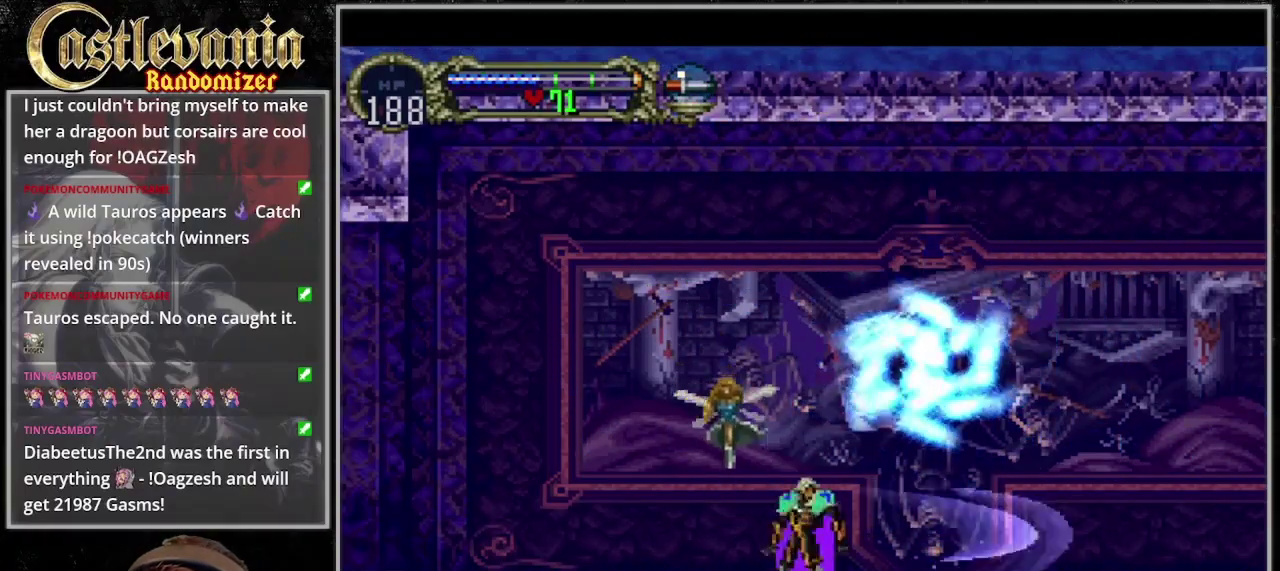
{"buttons": [], "events": [[233, "SQUARE", "down"], [300, "SQUARE", "up"]]}
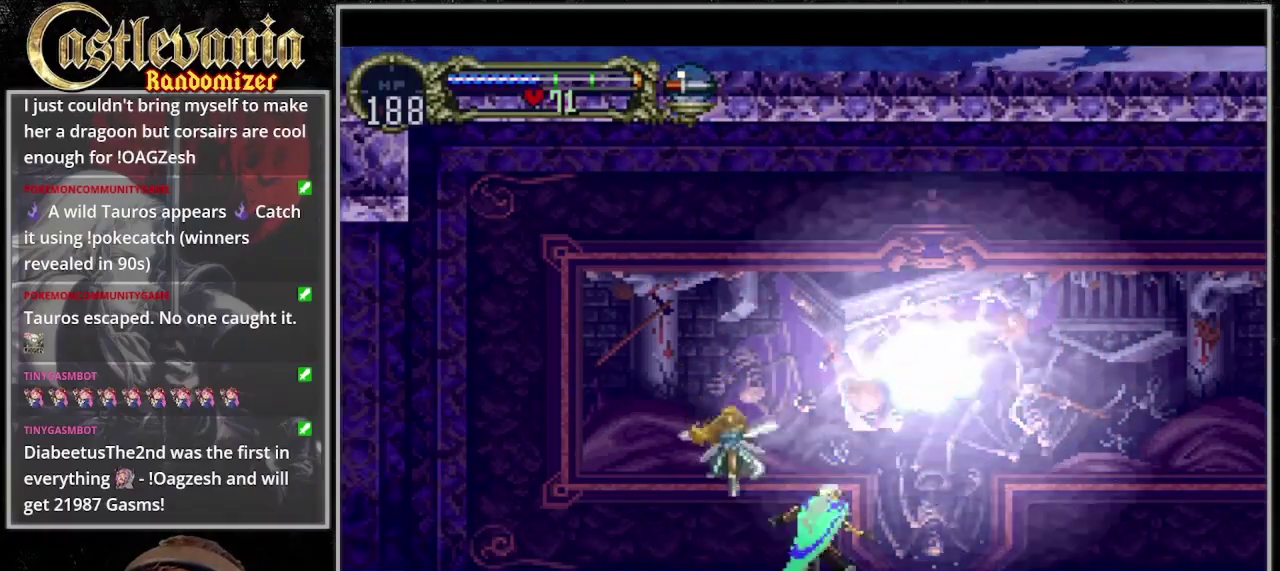
{"buttons": ["CROSS"], "events": [[367, "CROSS", "down"]]}
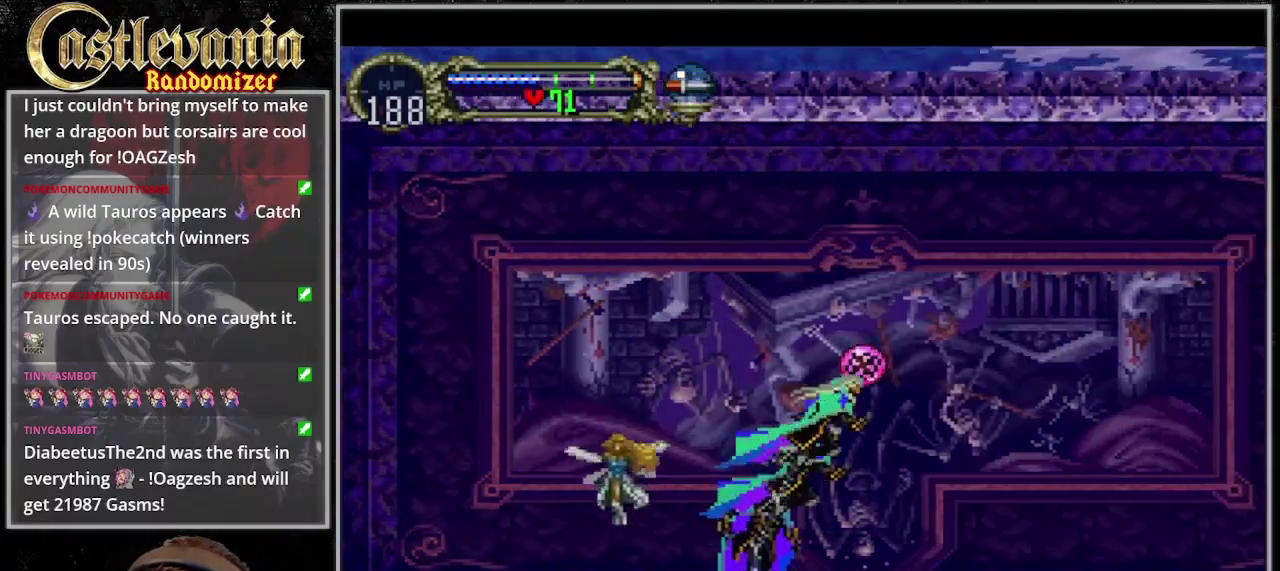
{"buttons": ["CROSS"], "events": []}
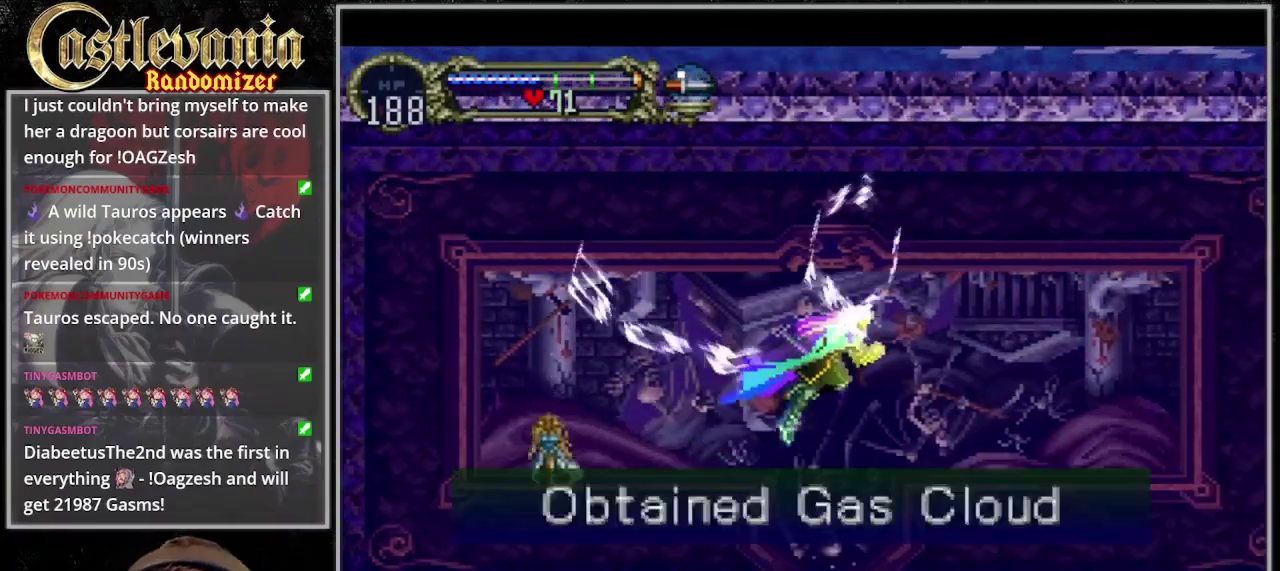
{"buttons": ["CROSS"], "events": []}
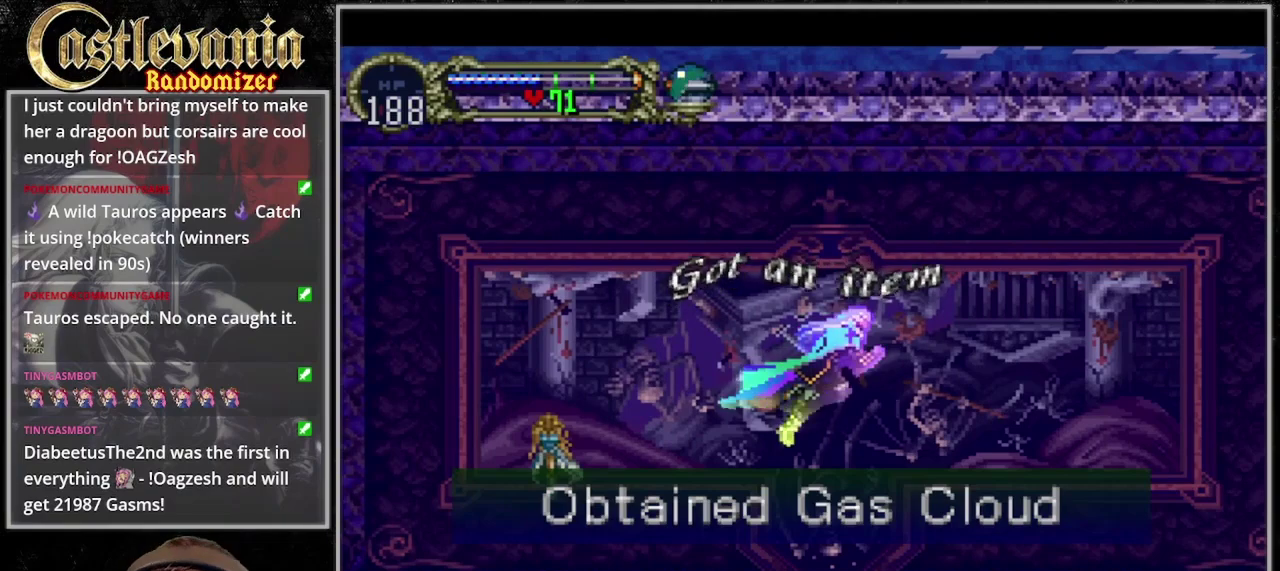
{"buttons": ["CROSS"], "events": []}
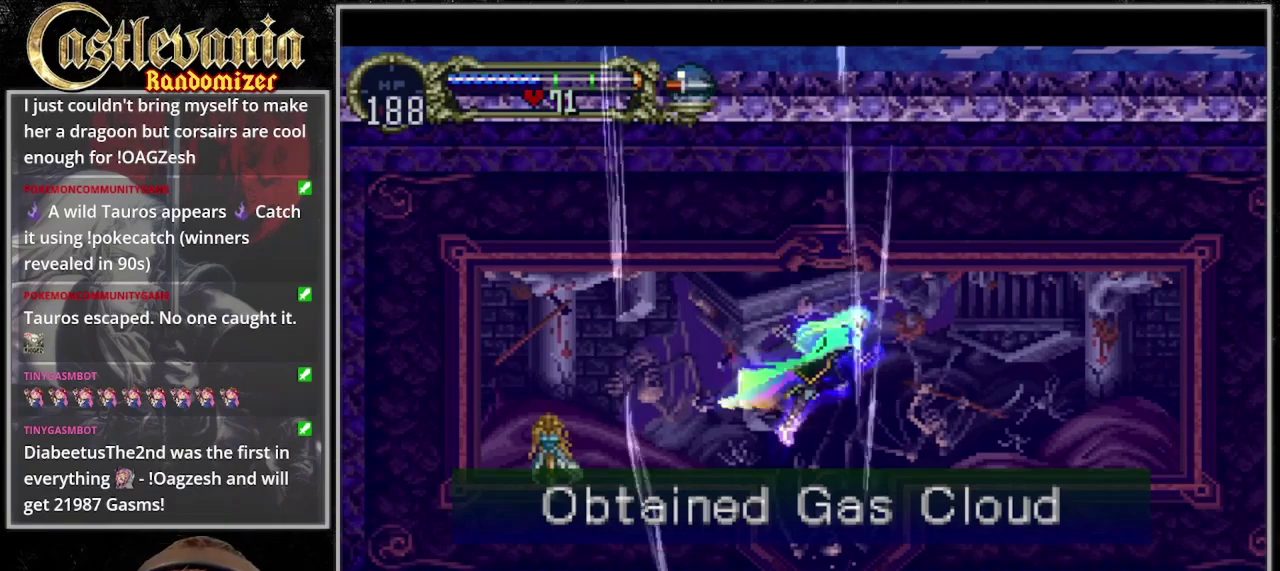
{"buttons": ["CROSS", "DPAD_DOWN"], "events": [[233, "DPAD_DOWN", "down"], [333, "CROSS", "up"], [467, "CROSS", "down"]]}
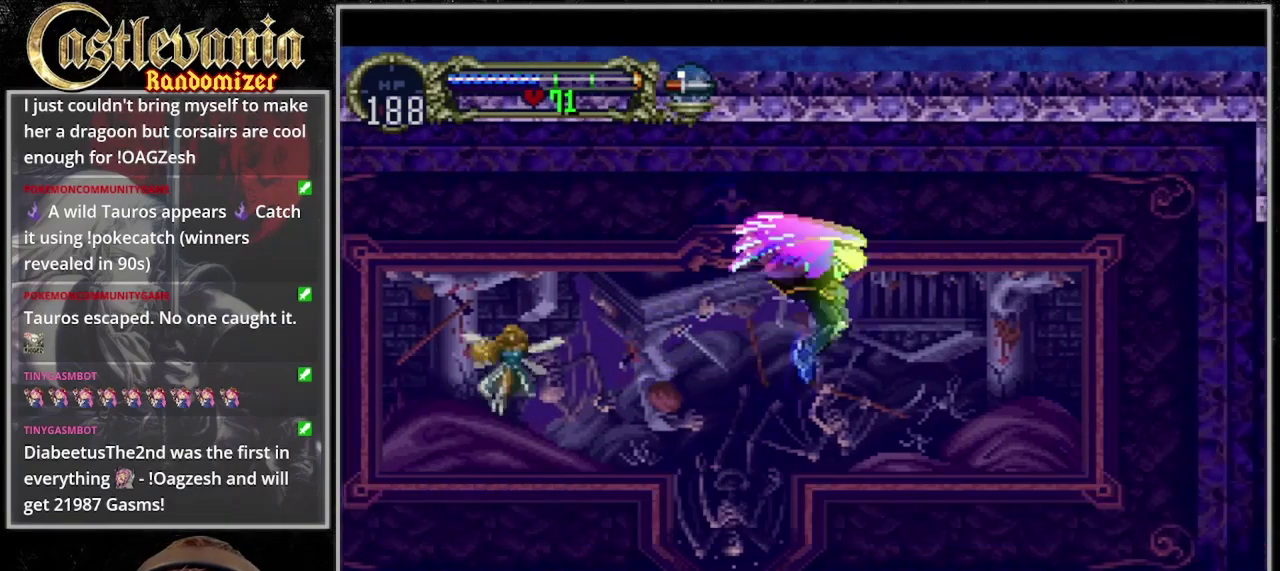
{"buttons": ["CROSS"], "events": [[100, "CROSS", "up"], [233, "CROSS", "down"], [367, "CROSS", "up"], [433, "DPAD_DOWN", "up"], [500, "CROSS", "down"]]}
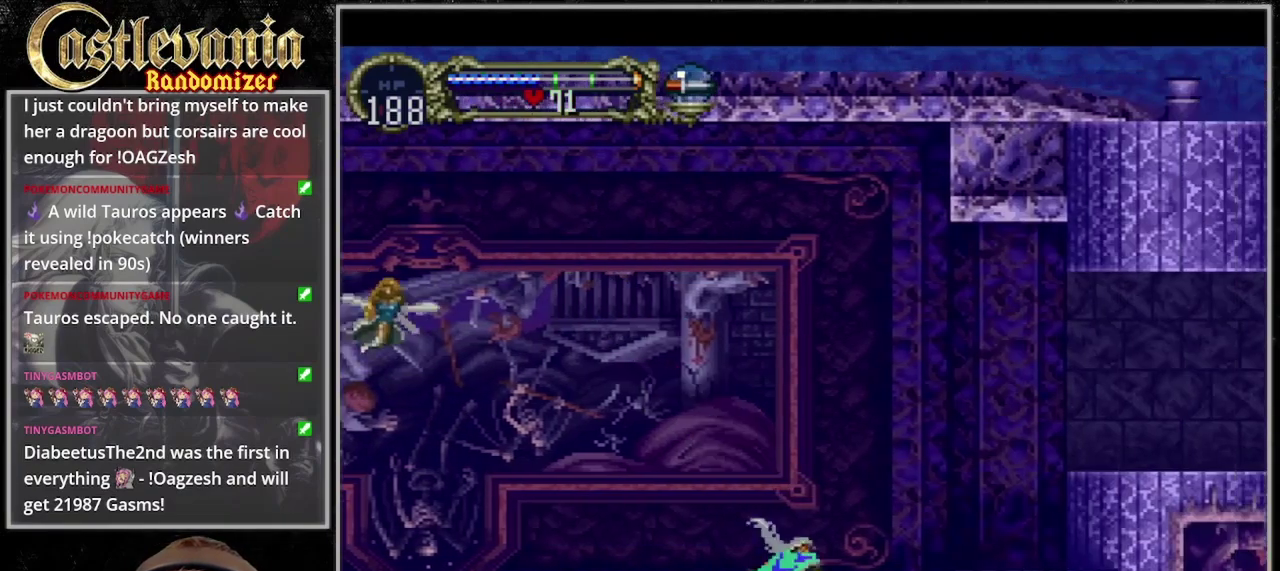
{"buttons": [], "events": [[233, "CROSS", "up"]]}
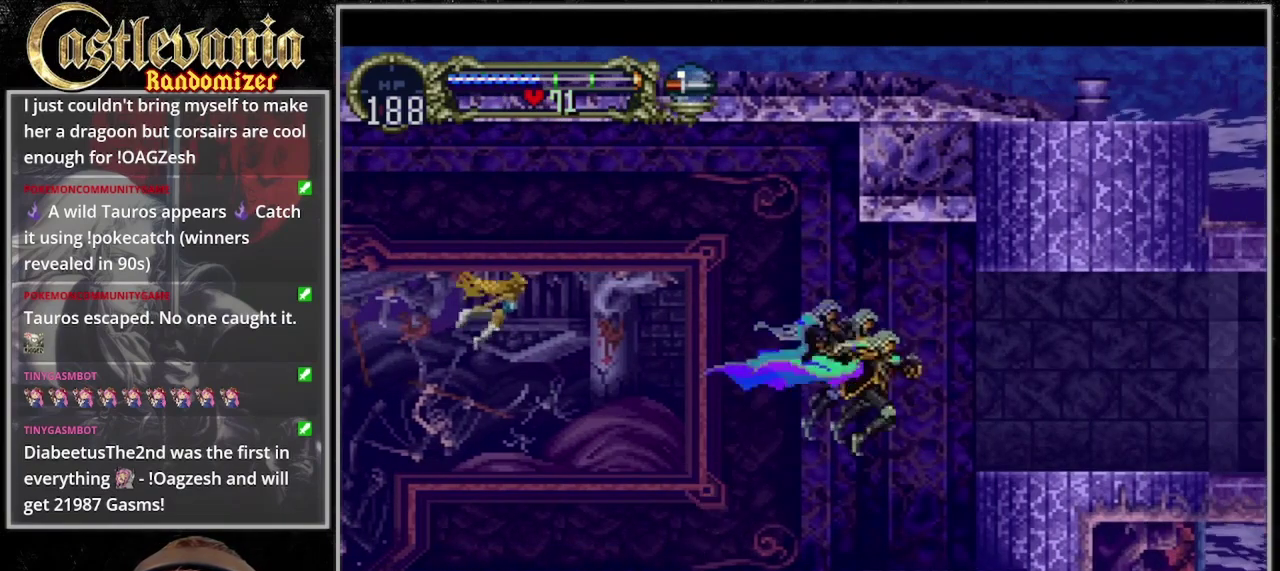
{"buttons": ["CROSS"], "events": [[100, "CROSS", "down"], [200, "CROSS", "up"], [500, "CROSS", "down"]]}
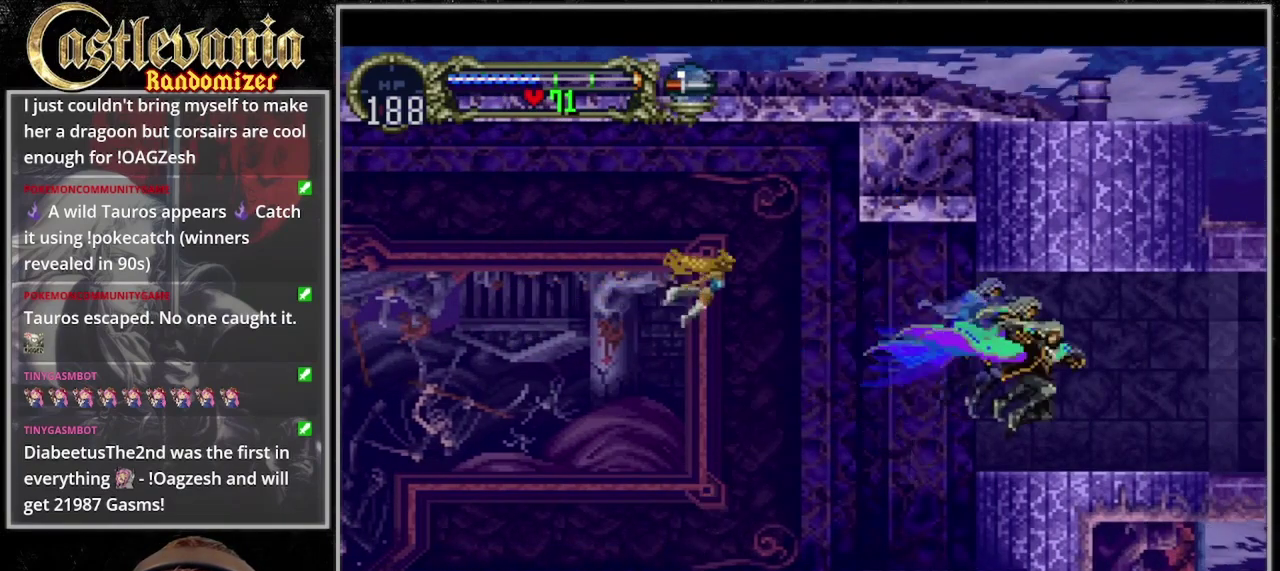
{"buttons": [], "events": [[100, "CROSS", "up"], [200, "CROSS", "down"], [300, "CROSS", "up"], [367, "CROSS", "down"], [500, "CROSS", "up"]]}
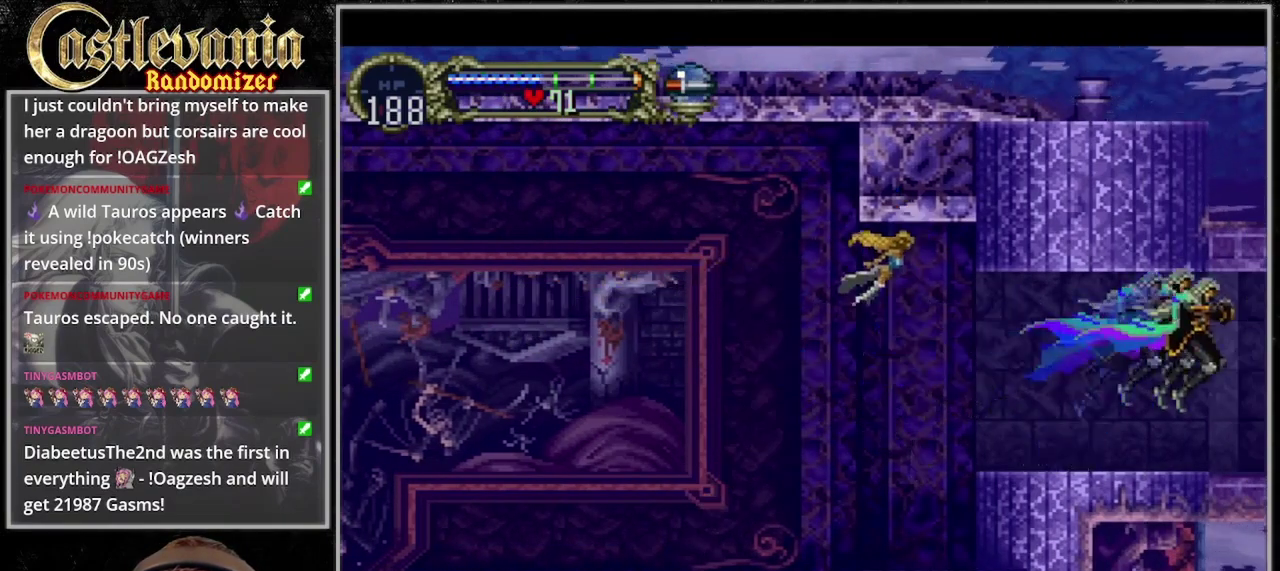
{"buttons": [], "events": [[67, "CROSS", "down"], [233, "CROSS", "up"]]}